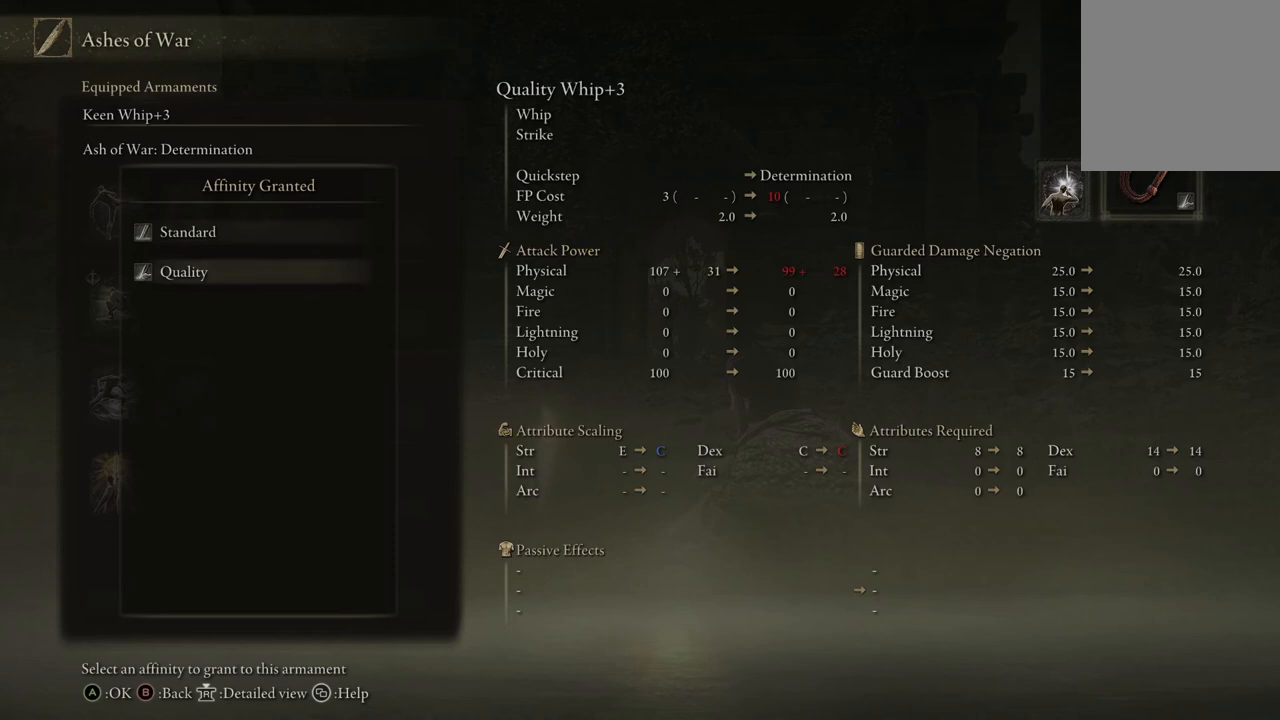
Gameplay with a controller (Xbox layout); each line is a JSON object with the inputs held at the frame after it. "events" lists button and stick changes between this image and that frame as [ms after this image, input, new state], when the widget could be followed in between. Not read: SHARE.
{"buttons": [], "left_stick": "center", "right_stick": "center", "events": [[100, "DPAD_UP", "down"], [233, "DPAD_UP", "up"]]}
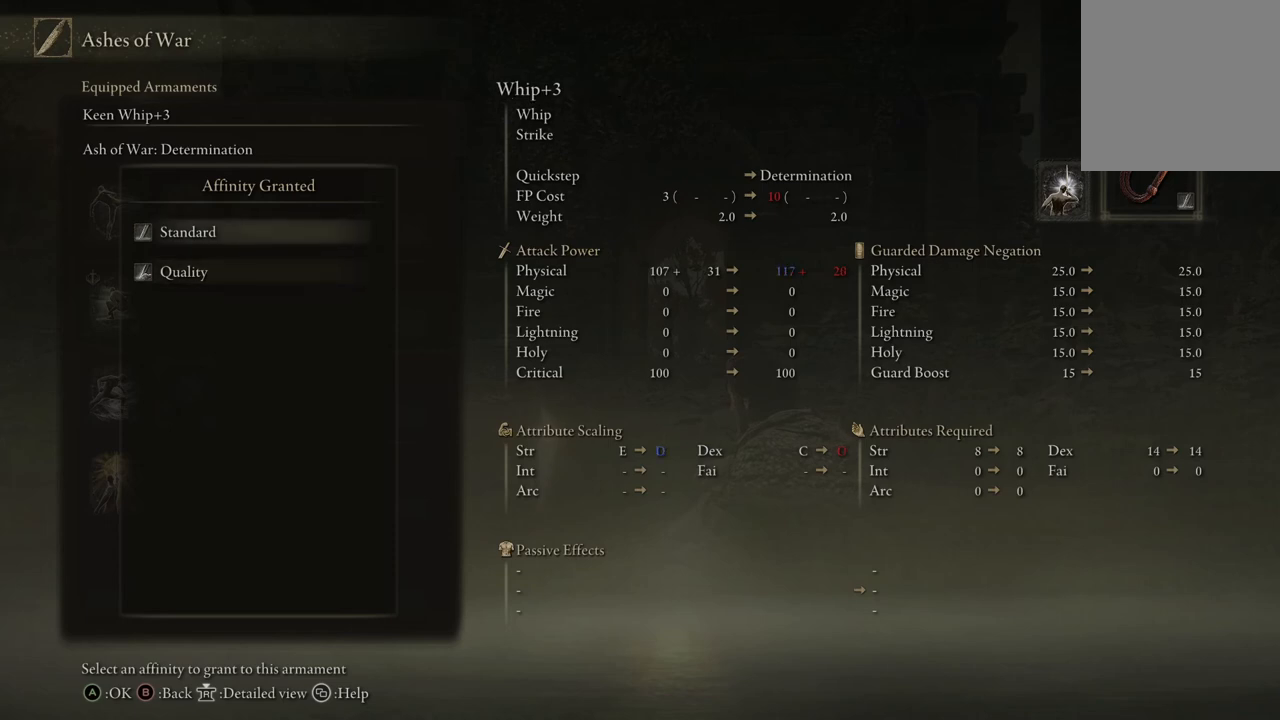
{"buttons": [], "left_stick": "center", "right_stick": "center", "events": [[100, "DPAD_DOWN", "down"], [233, "DPAD_DOWN", "up"]]}
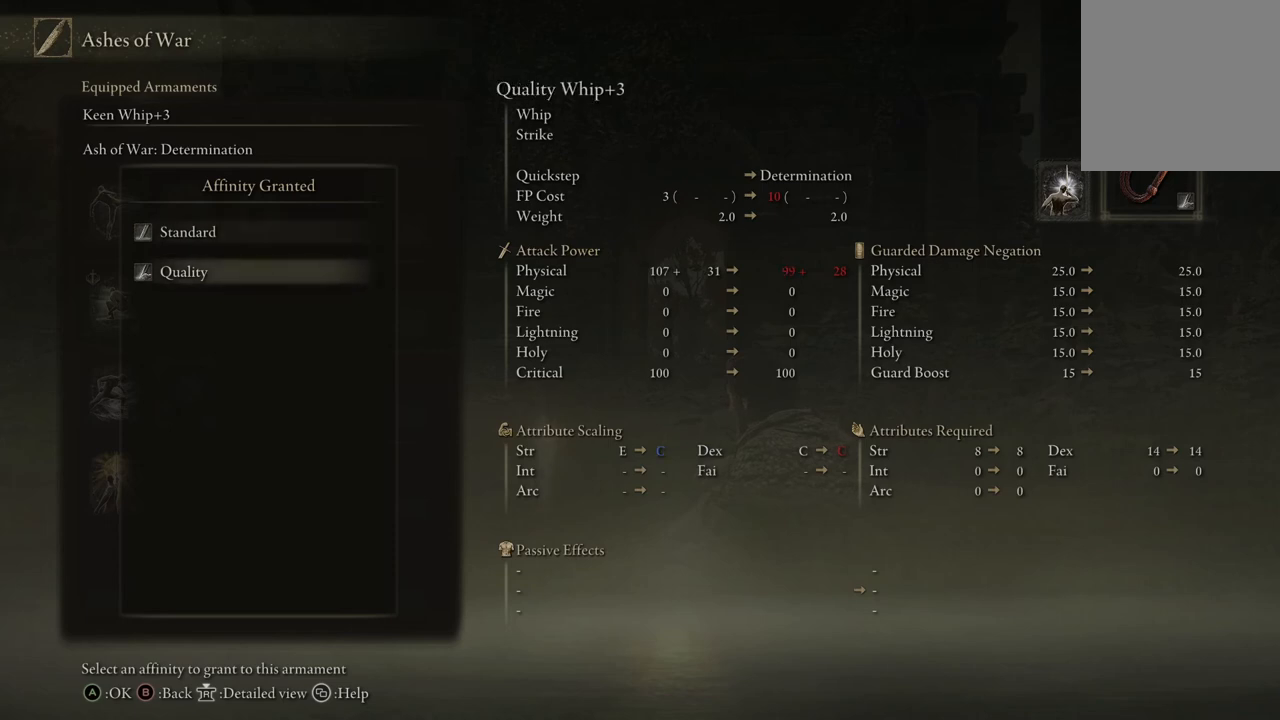
{"buttons": [], "left_stick": "center", "right_stick": "center", "events": []}
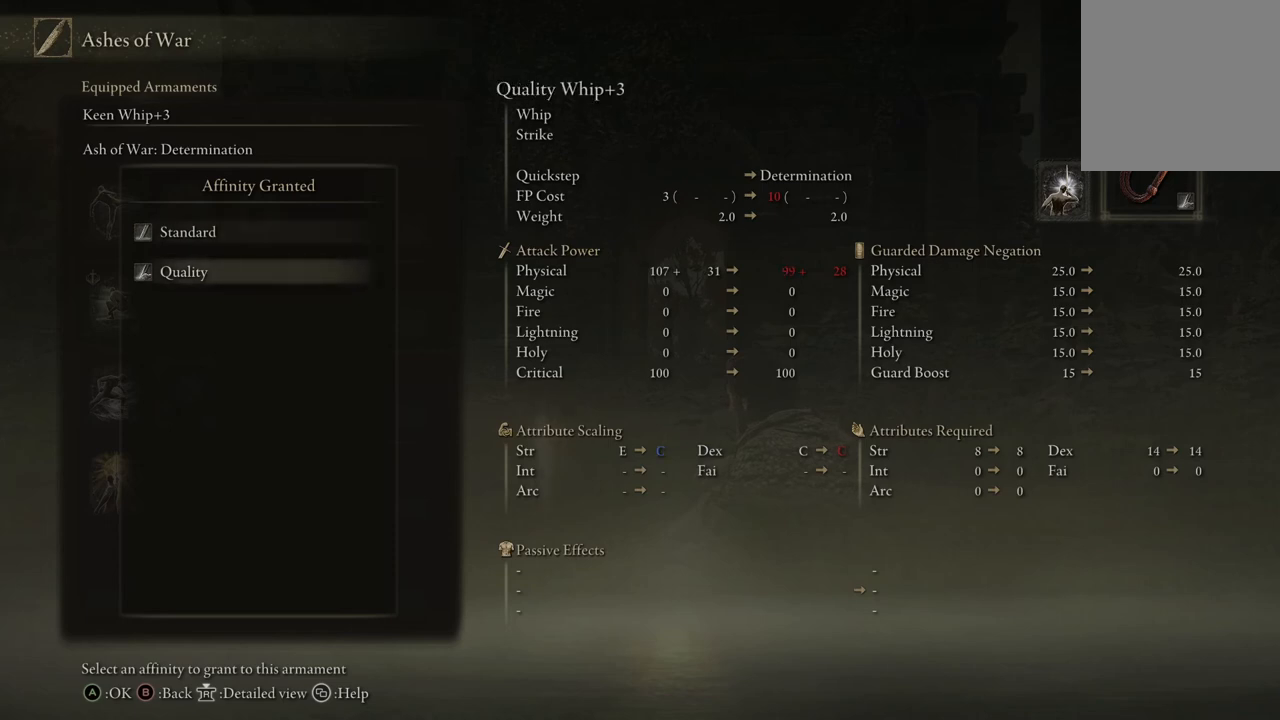
{"buttons": ["DPAD_DOWN"], "left_stick": "center", "right_stick": "center", "events": [[33, "DPAD_UP", "down"], [133, "DPAD_UP", "up"], [467, "DPAD_DOWN", "down"]]}
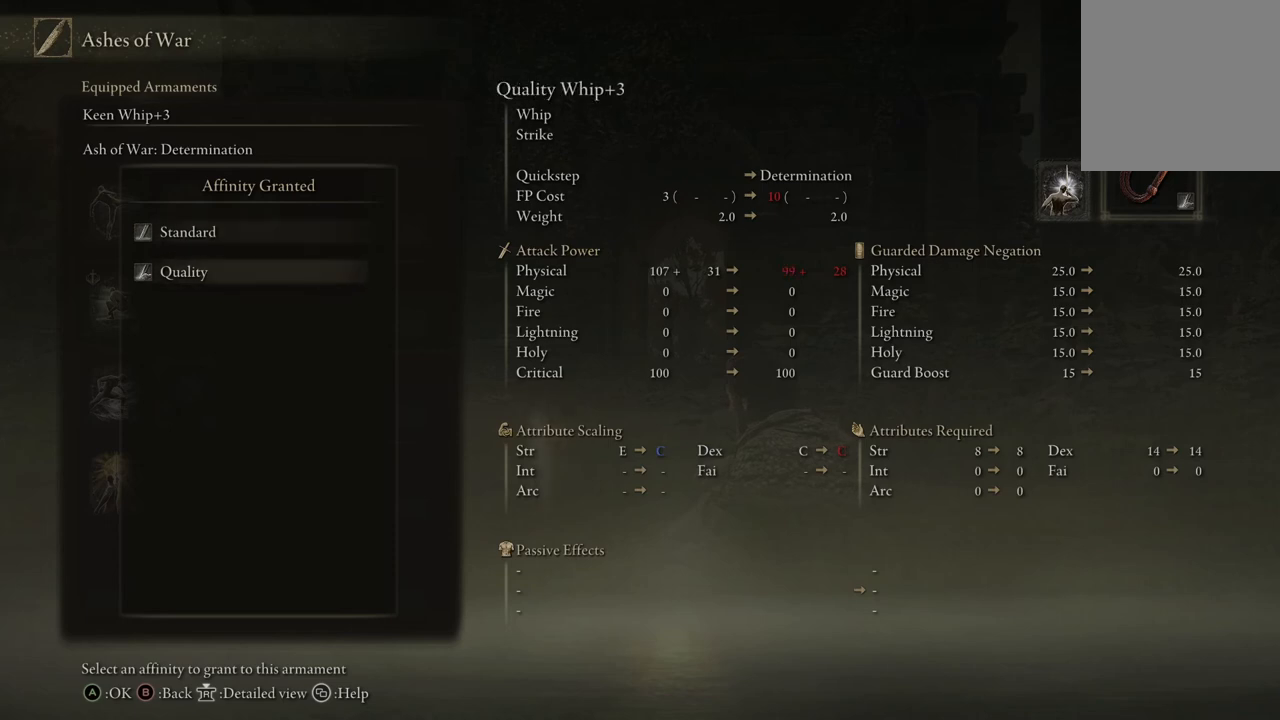
{"buttons": [], "left_stick": "center", "right_stick": "center", "events": [[100, "DPAD_DOWN", "up"]]}
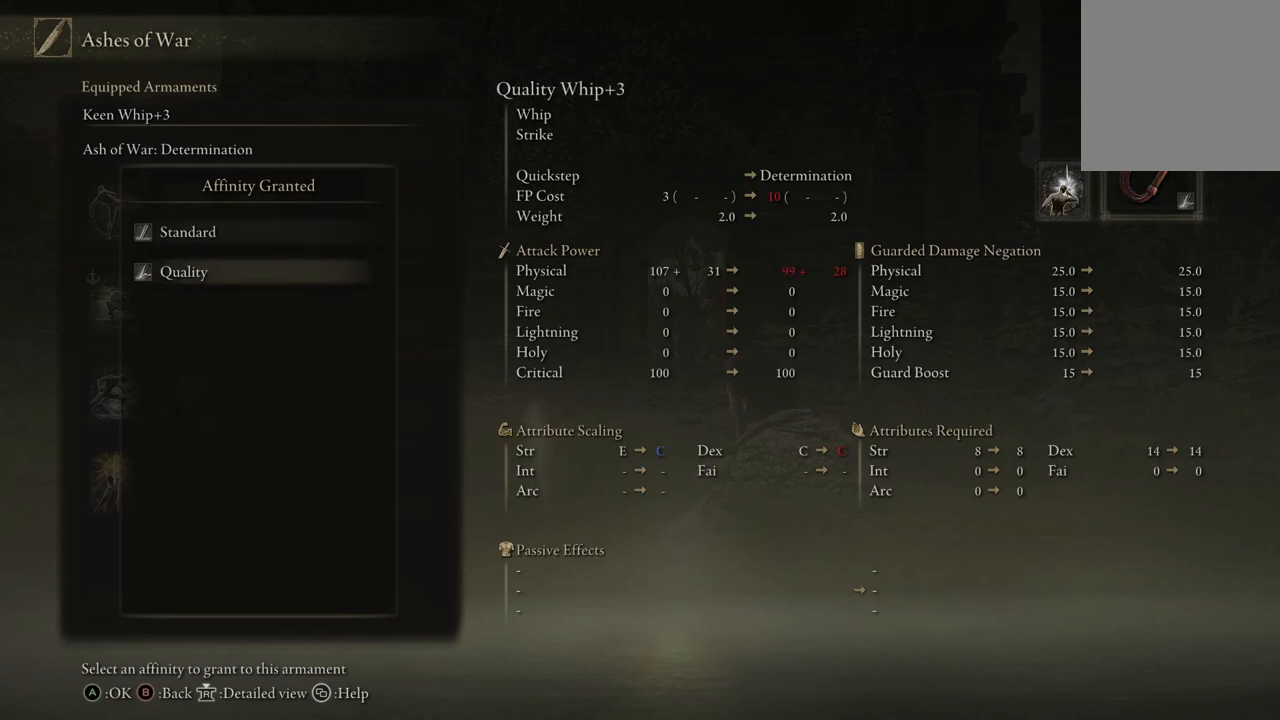
{"buttons": [], "left_stick": "center", "right_stick": "center", "events": []}
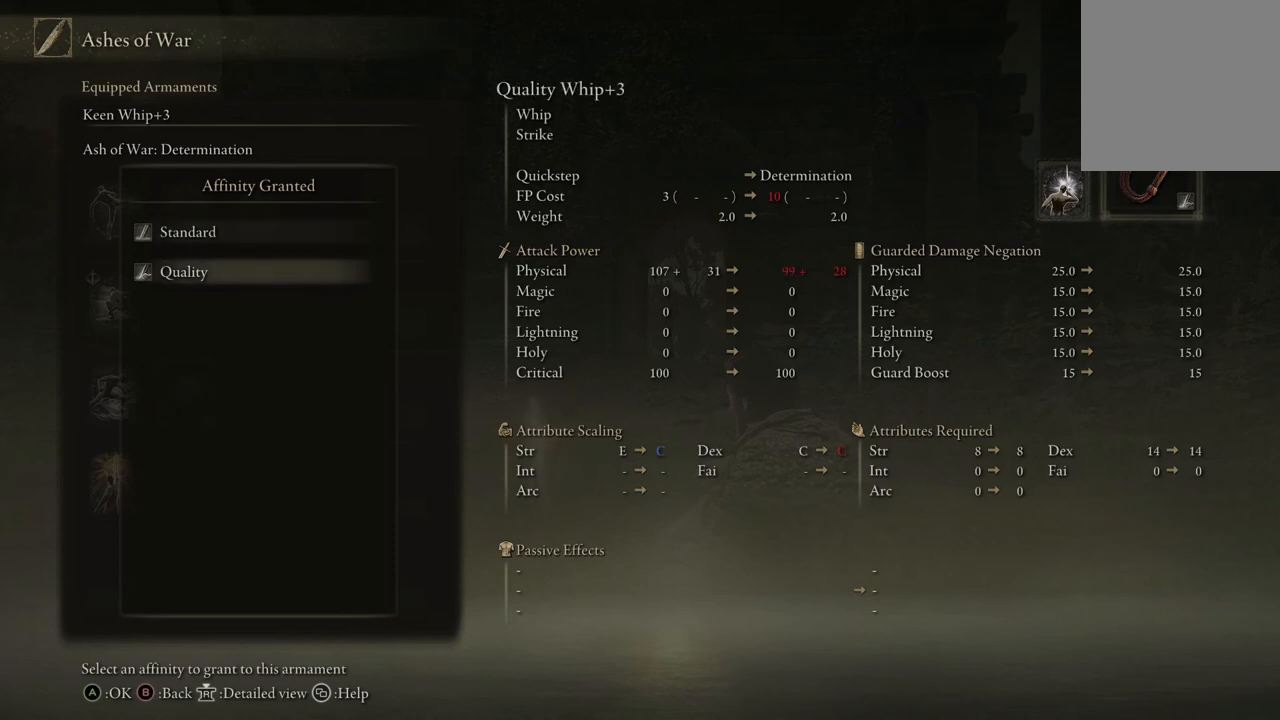
{"buttons": [], "left_stick": "center", "right_stick": "center", "events": []}
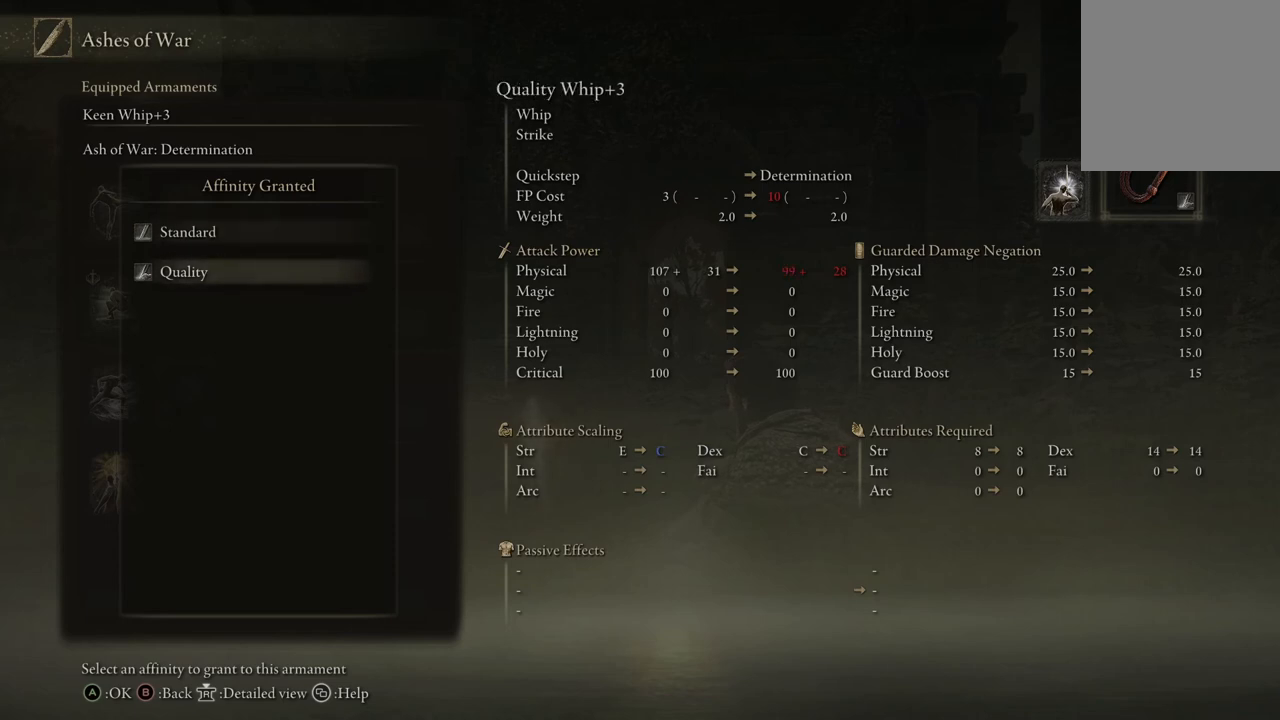
{"buttons": ["DPAD_UP"], "left_stick": "center", "right_stick": "center", "events": [[500, "DPAD_UP", "down"]]}
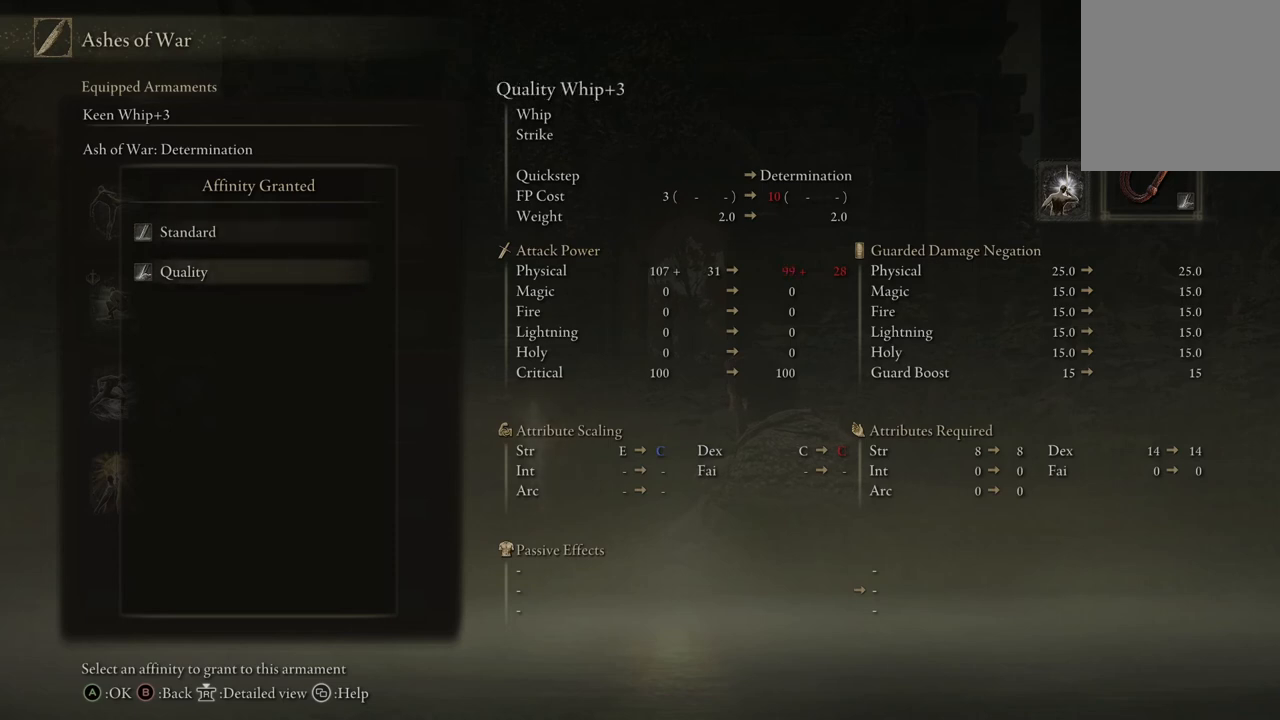
{"buttons": [], "left_stick": "center", "right_stick": "center", "events": [[133, "DPAD_UP", "up"]]}
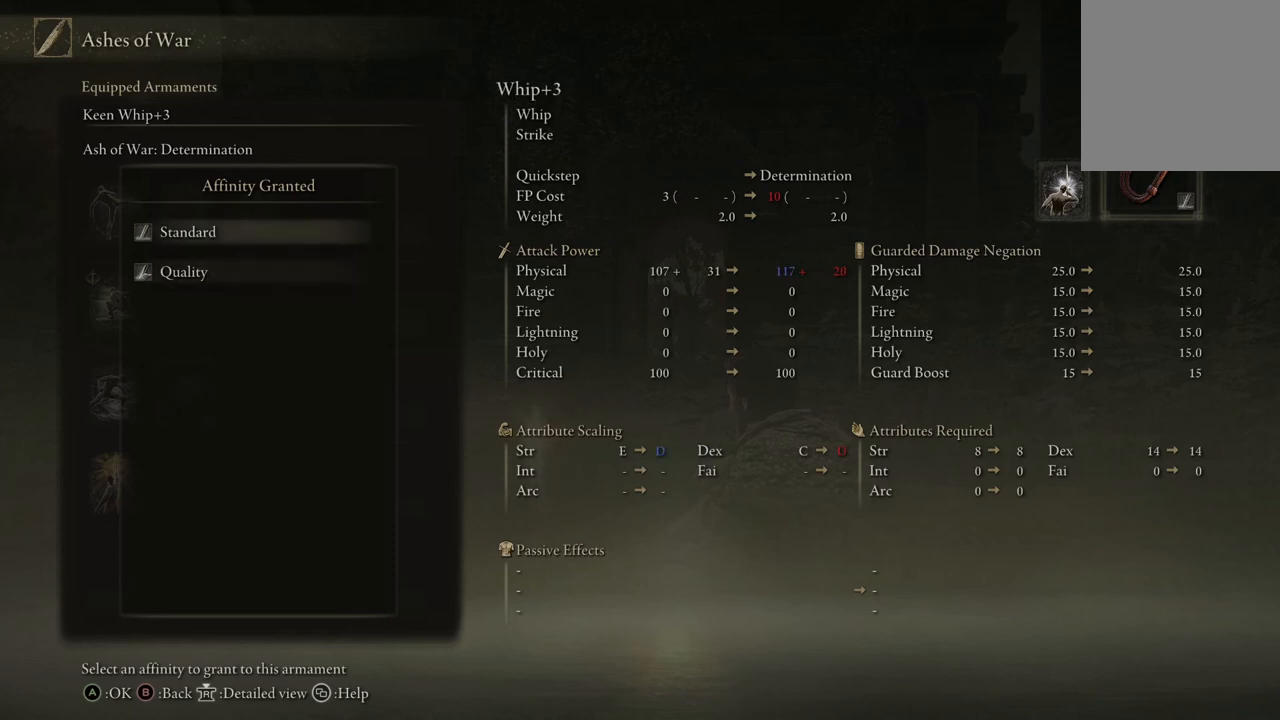
{"buttons": [], "left_stick": "center", "right_stick": "center", "events": [[33, "DPAD_DOWN", "down"], [133, "DPAD_DOWN", "up"]]}
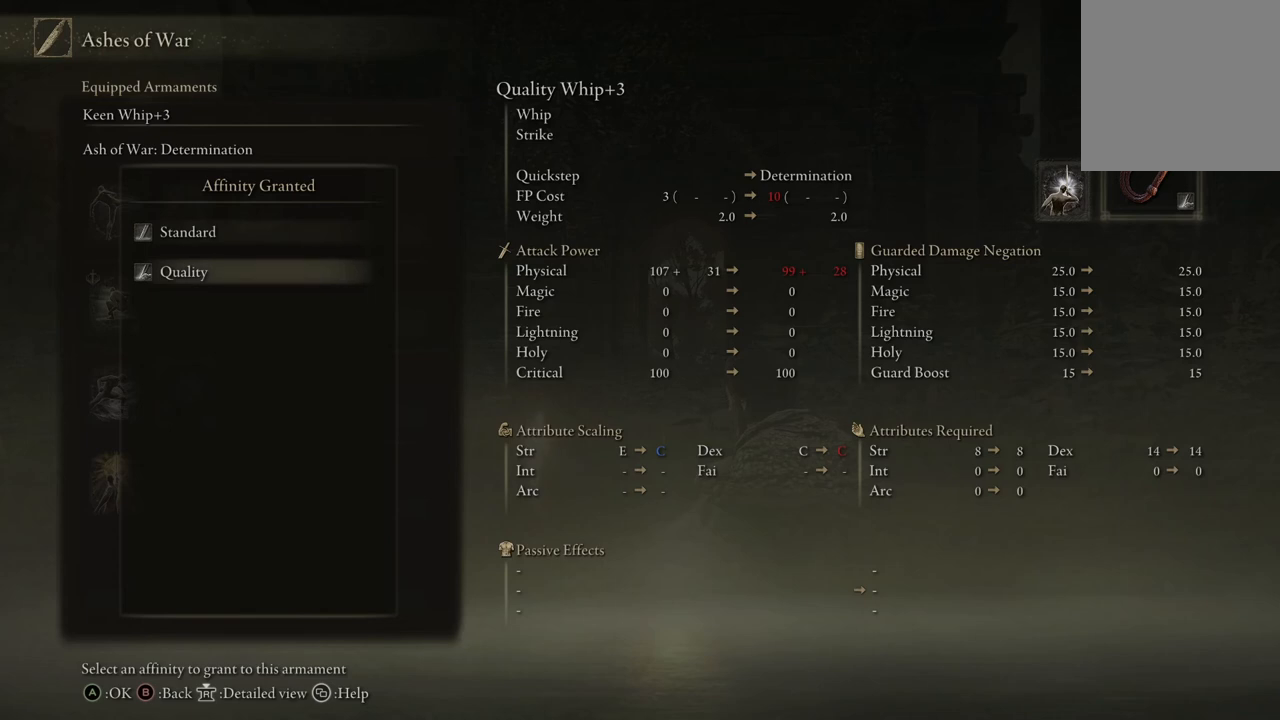
{"buttons": [], "left_stick": "center", "right_stick": "center", "events": [[133, "DPAD_UP", "down"], [200, "DPAD_UP", "up"]]}
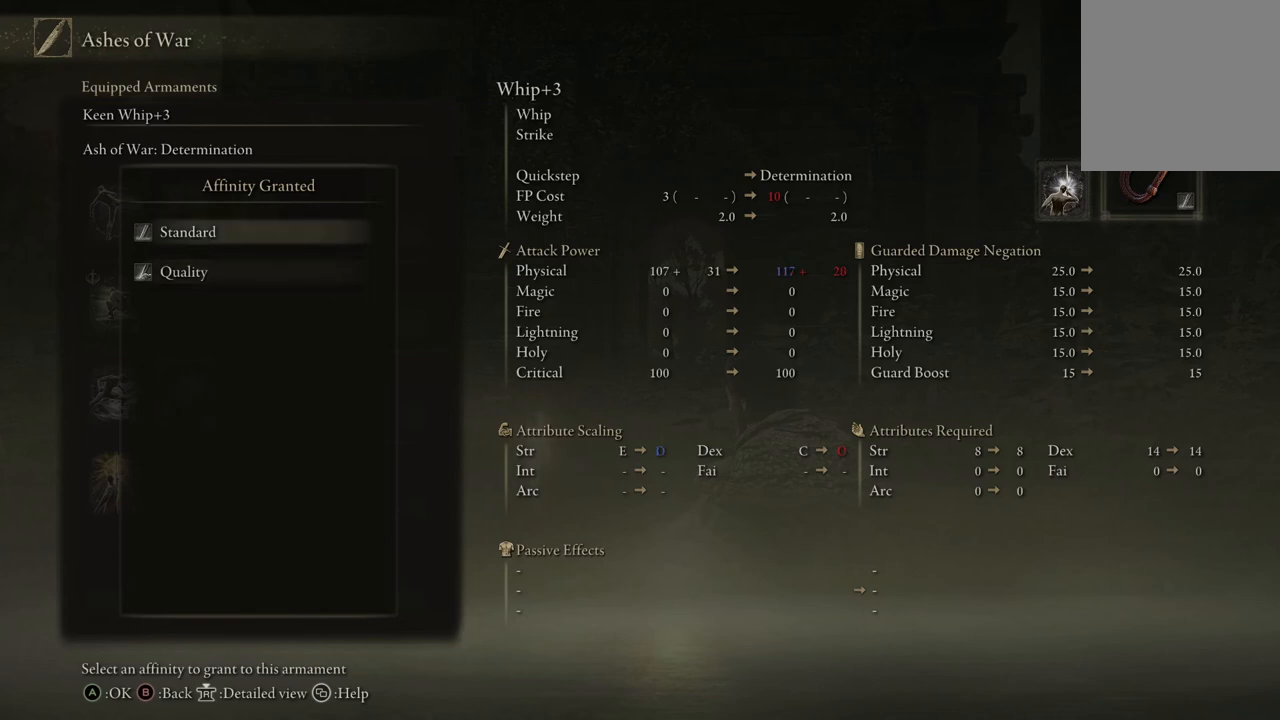
{"buttons": [], "left_stick": "center", "right_stick": "center", "events": []}
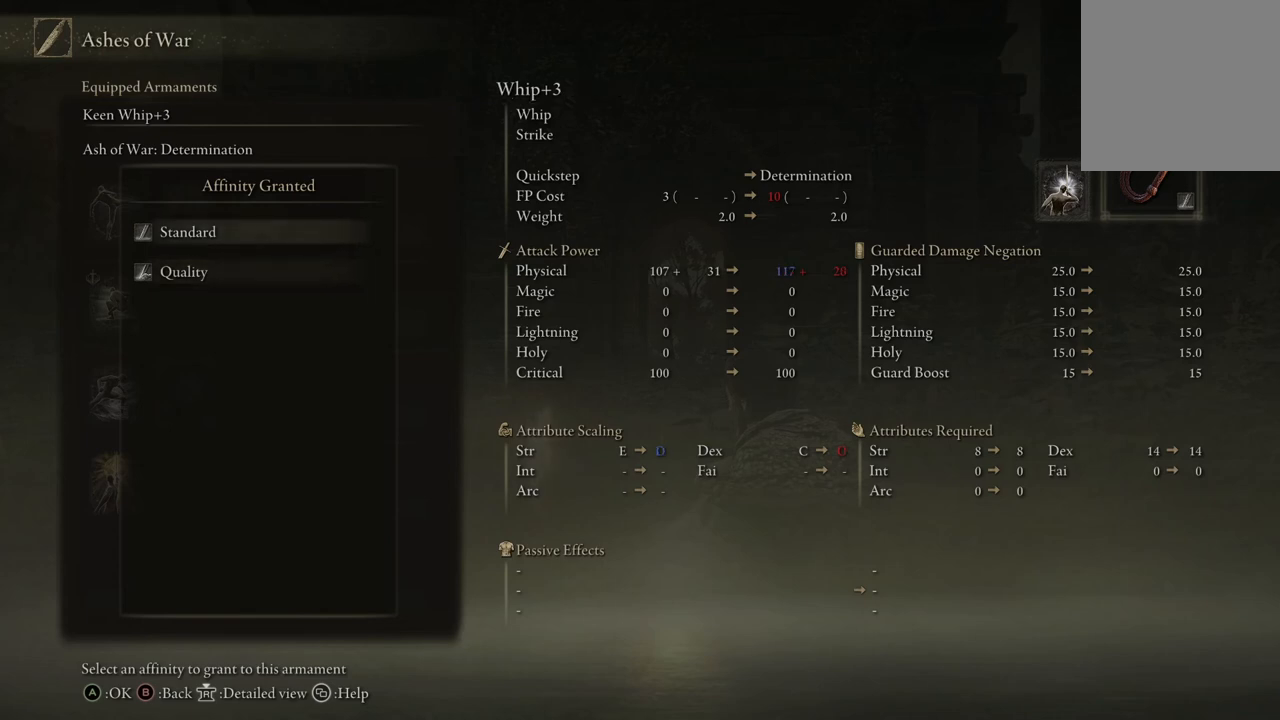
{"buttons": [], "left_stick": "center", "right_stick": "center", "events": []}
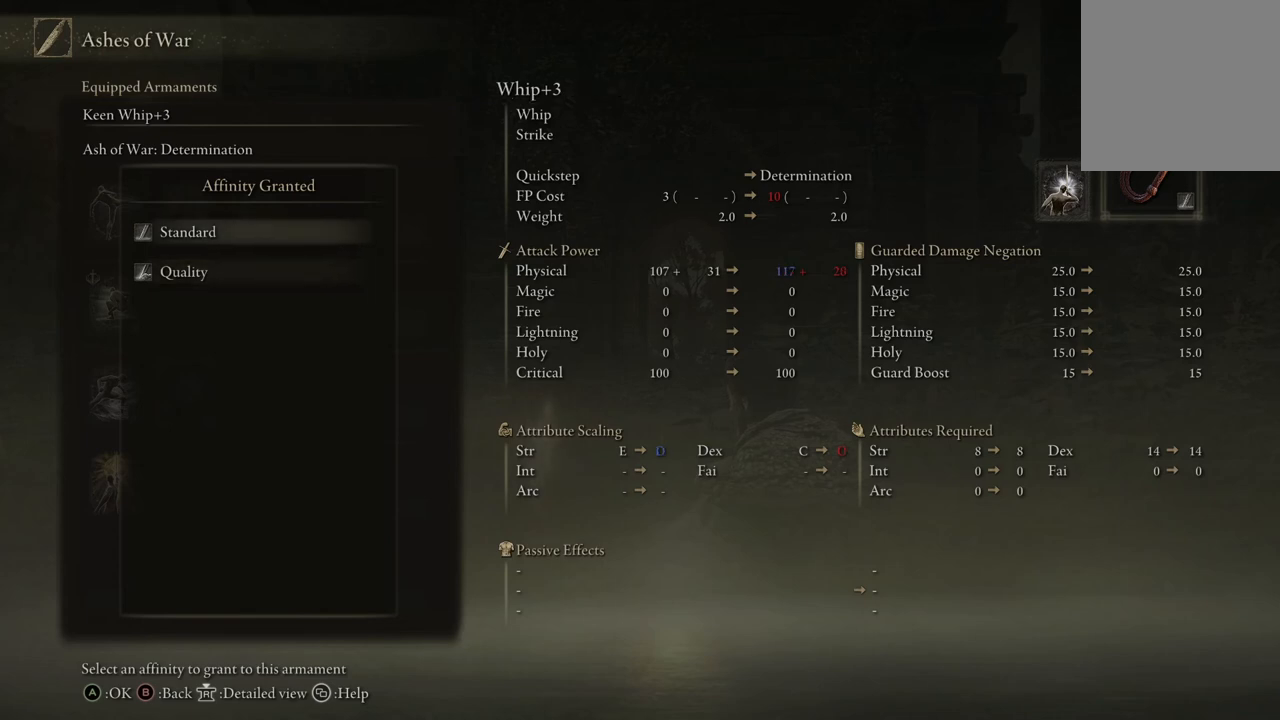
{"buttons": [], "left_stick": "center", "right_stick": "center", "events": []}
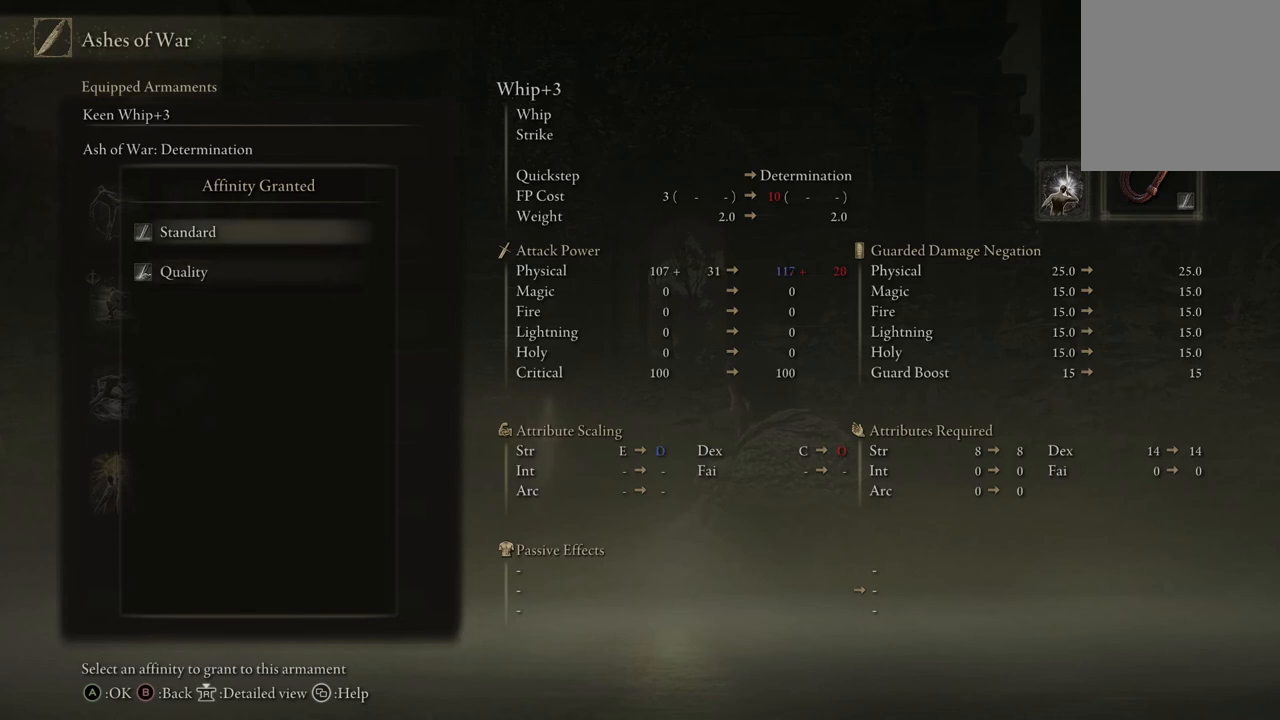
{"buttons": [], "left_stick": "center", "right_stick": "center", "events": [[200, "A", "down"], [333, "A", "up"]]}
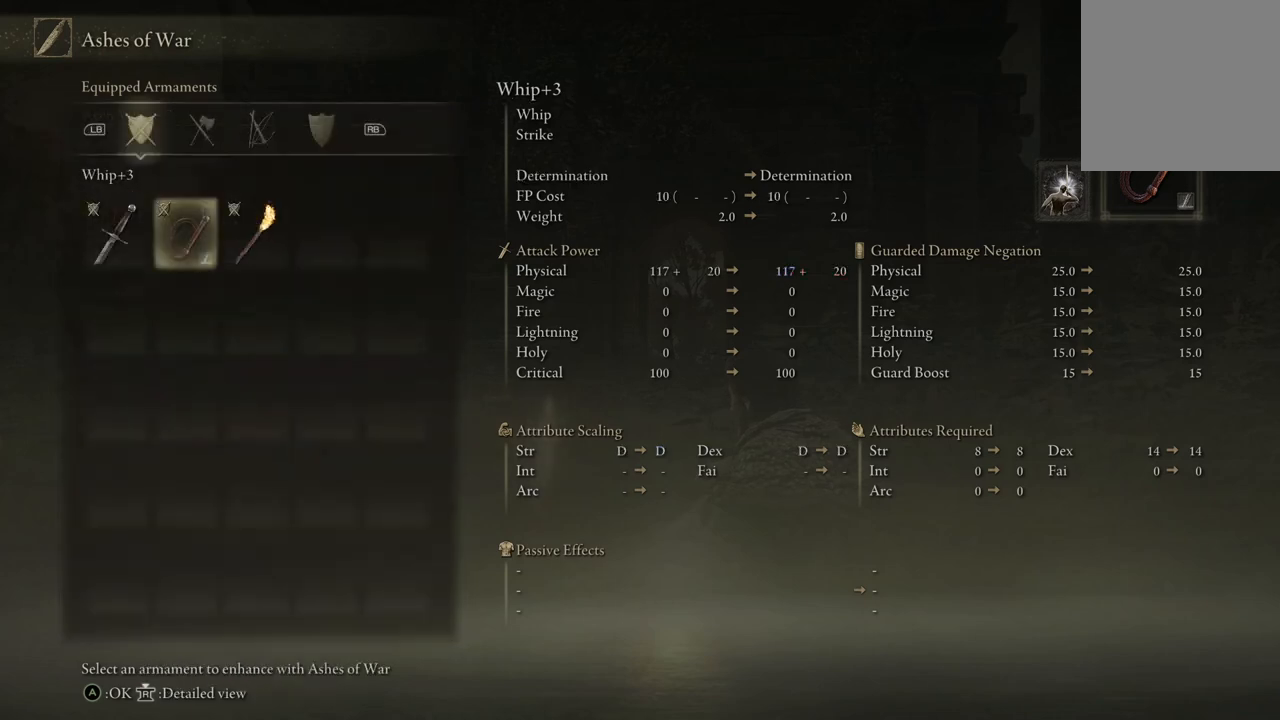
{"buttons": [], "left_stick": "center", "right_stick": "center", "events": []}
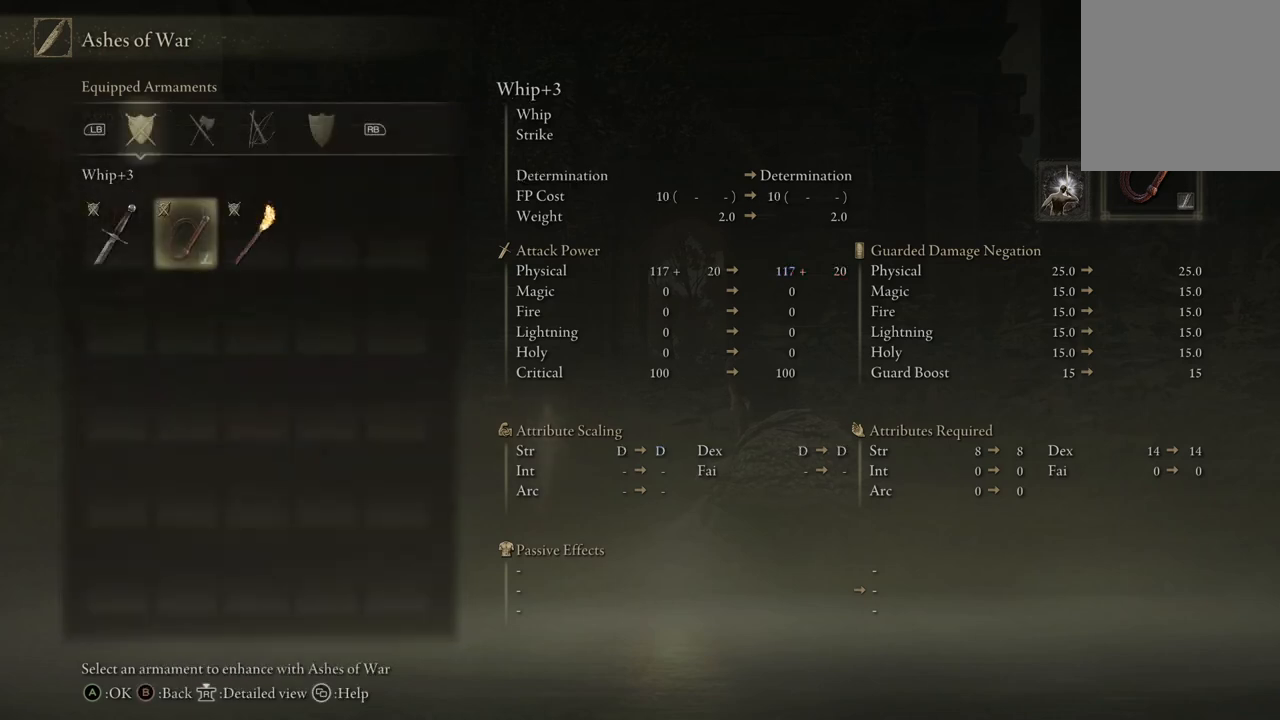
{"buttons": [], "left_stick": "center", "right_stick": "center", "events": []}
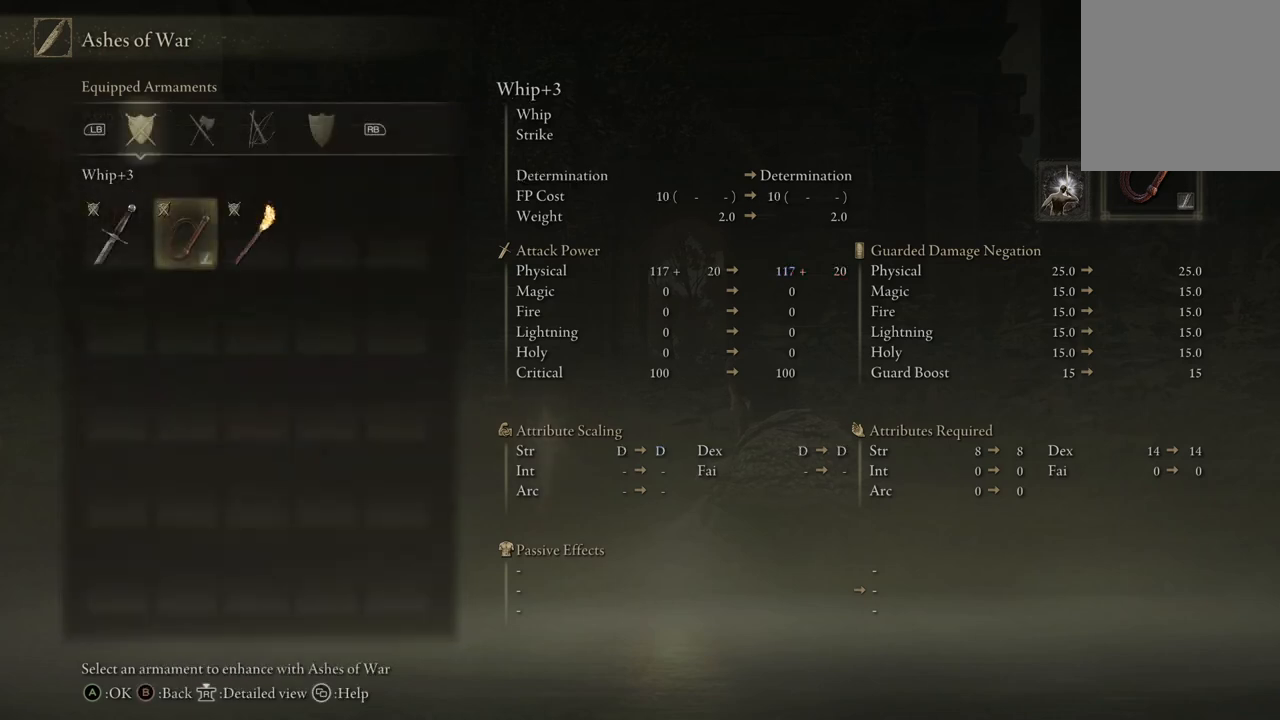
{"buttons": [], "left_stick": "center", "right_stick": "center", "events": []}
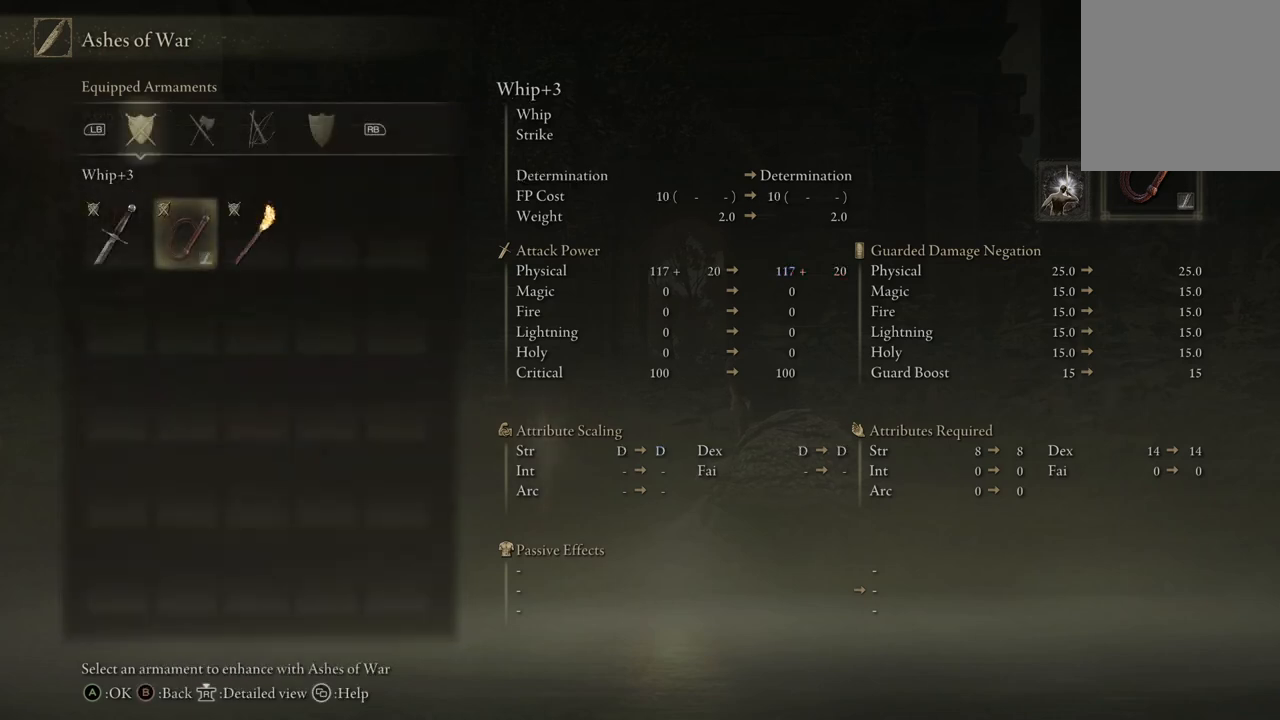
{"buttons": [], "left_stick": "center", "right_stick": "center", "events": [[233, "DPAD_LEFT", "down"], [300, "DPAD_LEFT", "up"]]}
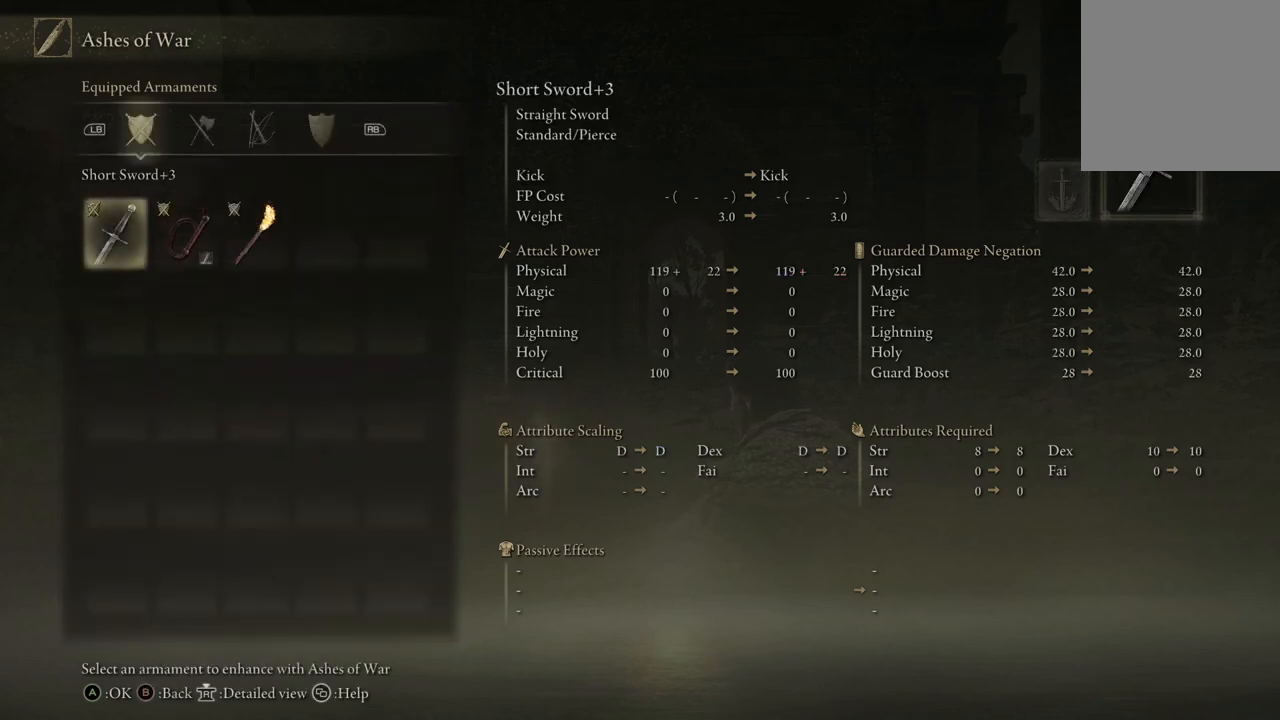
{"buttons": ["A"], "left_stick": "center", "right_stick": "center", "events": [[333, "A", "down"]]}
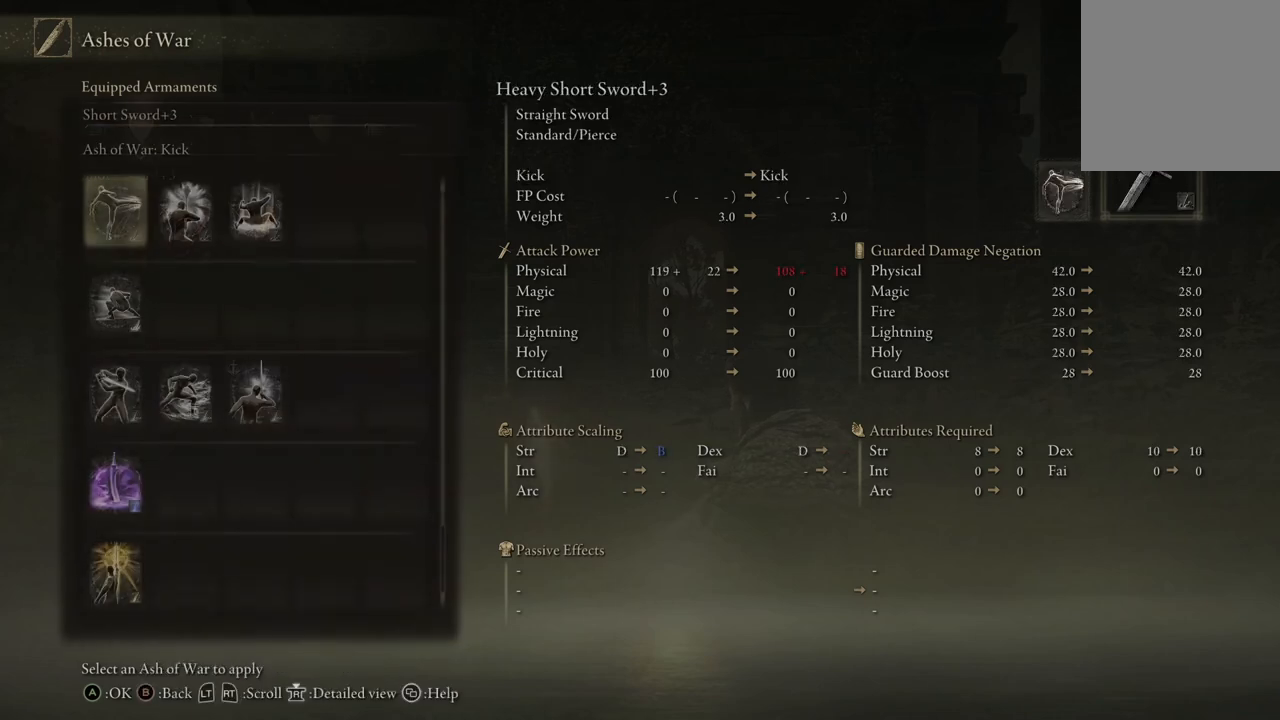
{"buttons": [], "left_stick": "center", "right_stick": "center", "events": [[33, "A", "up"]]}
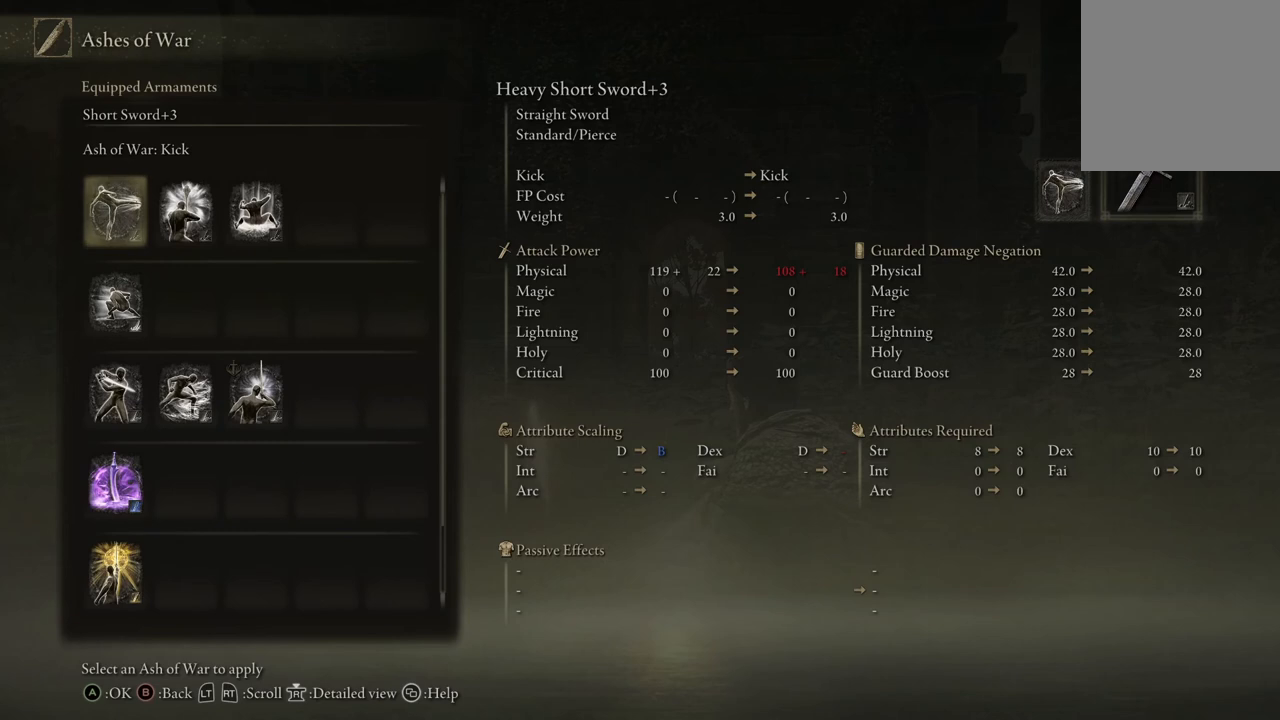
{"buttons": [], "left_stick": "center", "right_stick": "center", "events": []}
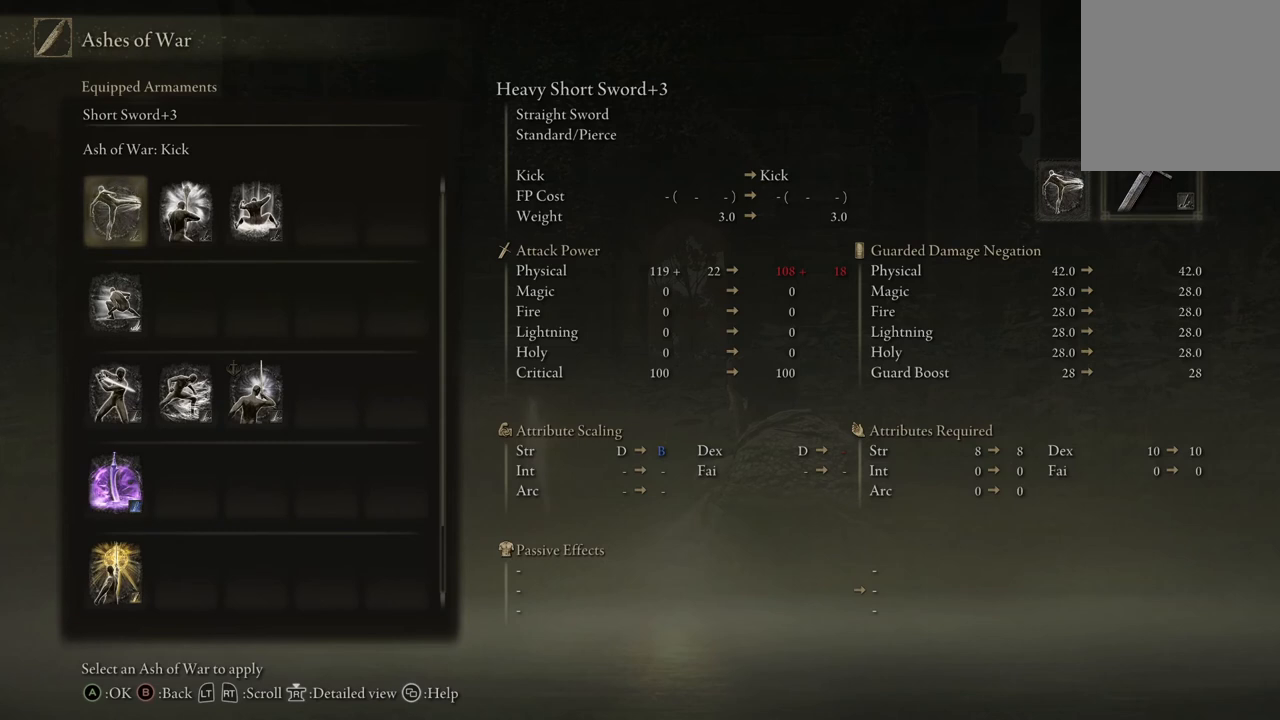
{"buttons": [], "left_stick": "center", "right_stick": "center", "events": [[33, "DPAD_DOWN", "down"], [133, "DPAD_DOWN", "up"]]}
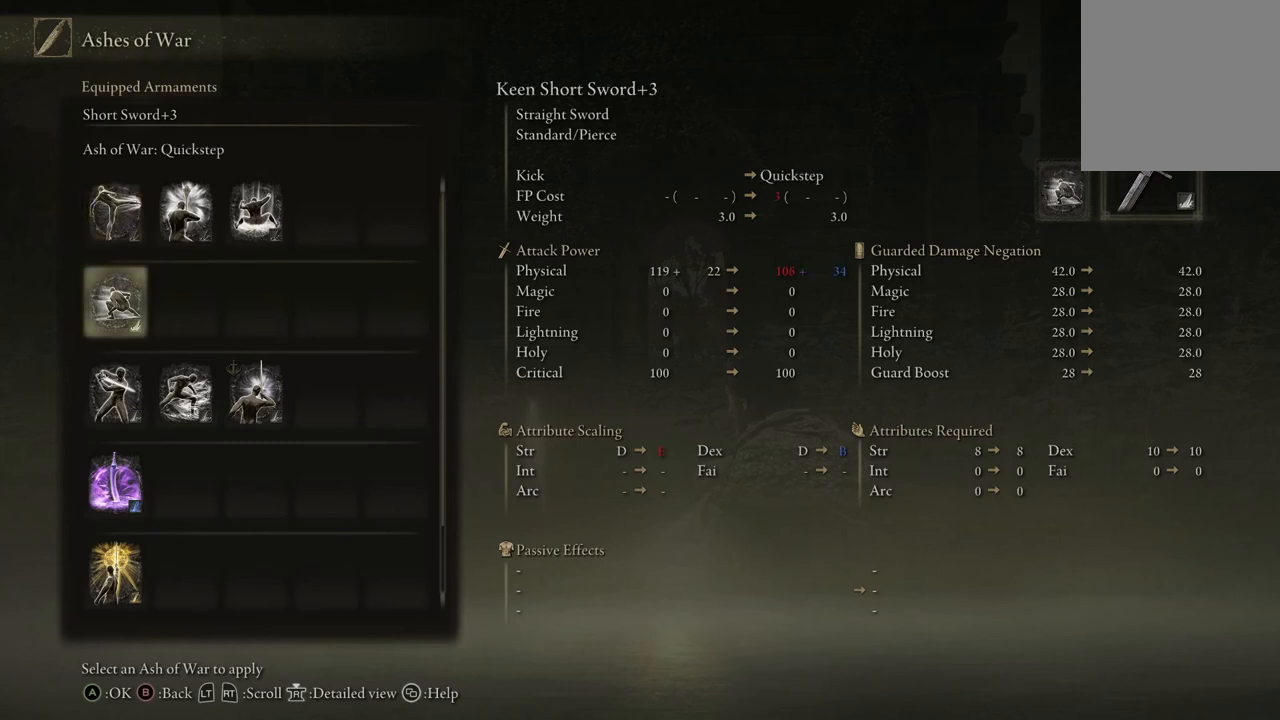
{"buttons": [], "left_stick": "center", "right_stick": "center", "events": []}
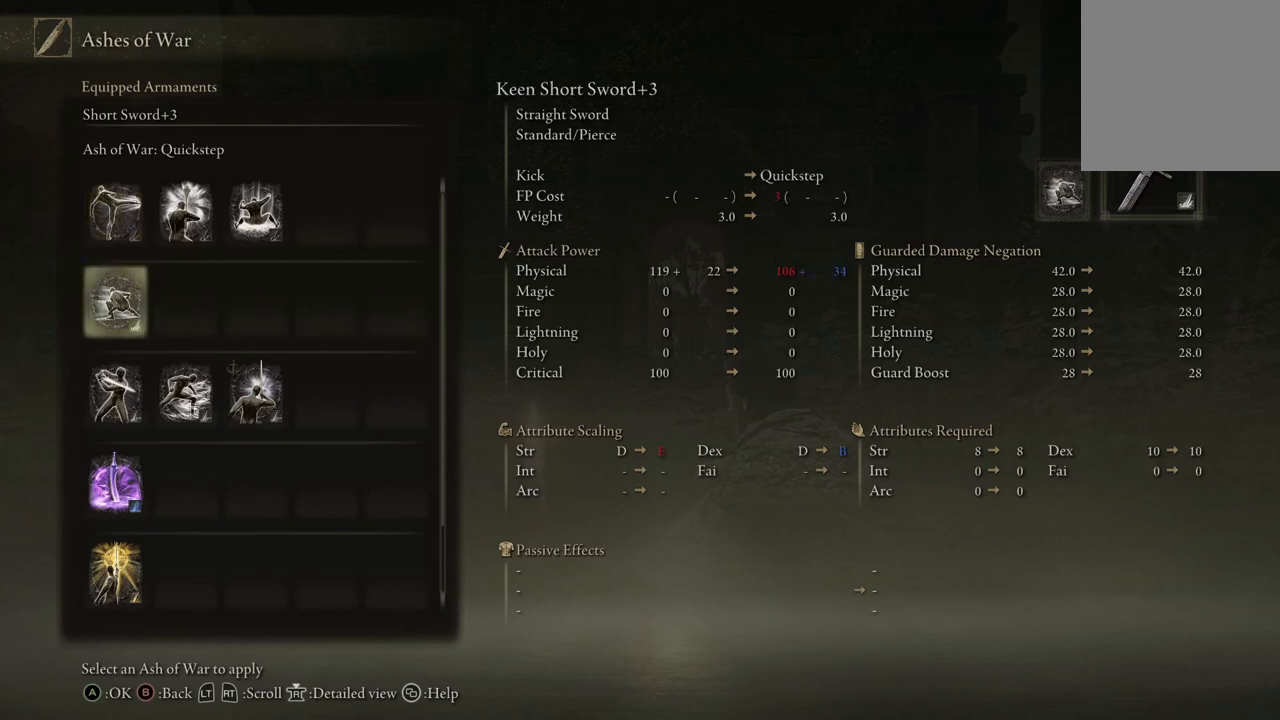
{"buttons": [], "left_stick": "center", "right_stick": "center", "events": []}
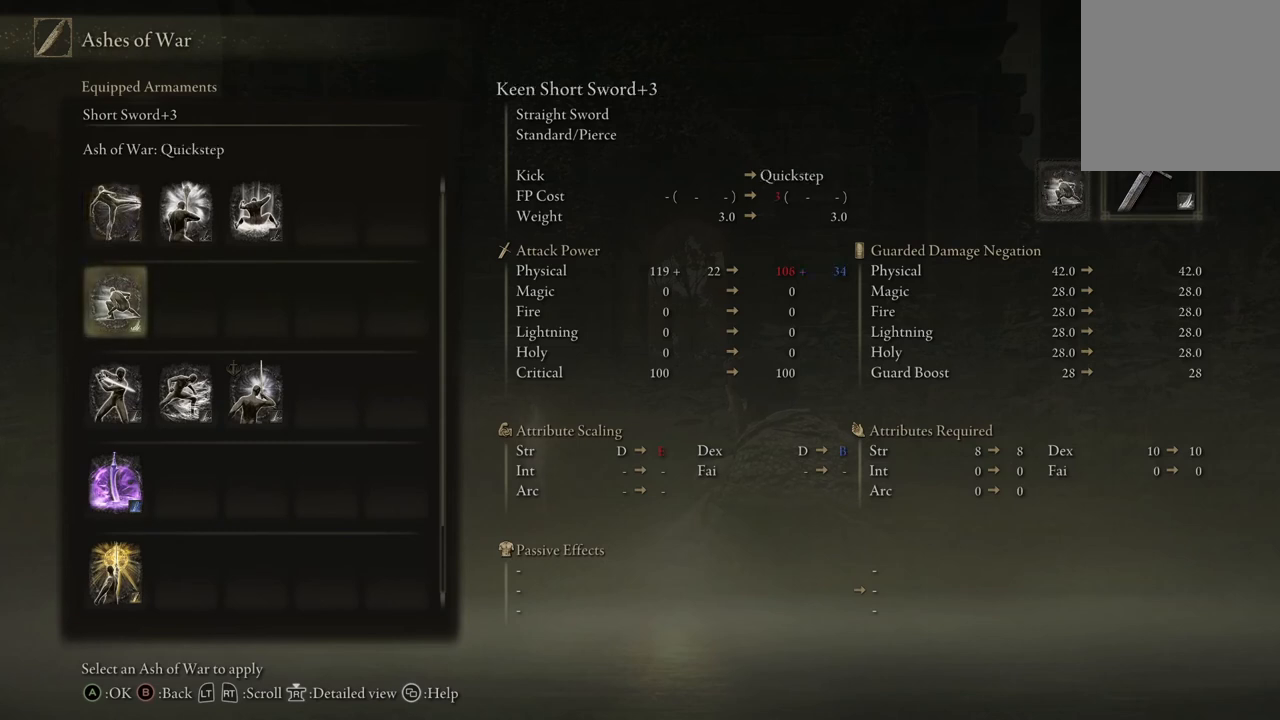
{"buttons": [], "left_stick": "center", "right_stick": "center", "events": []}
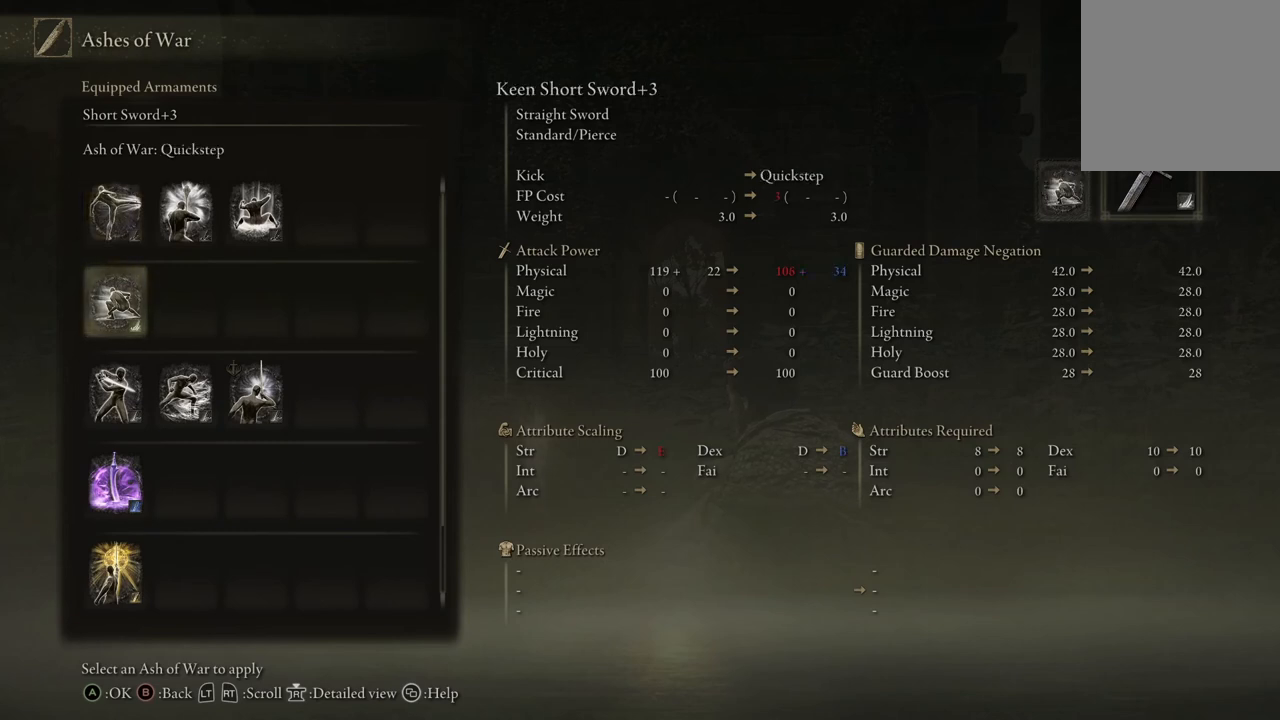
{"buttons": [], "left_stick": "center", "right_stick": "center", "events": []}
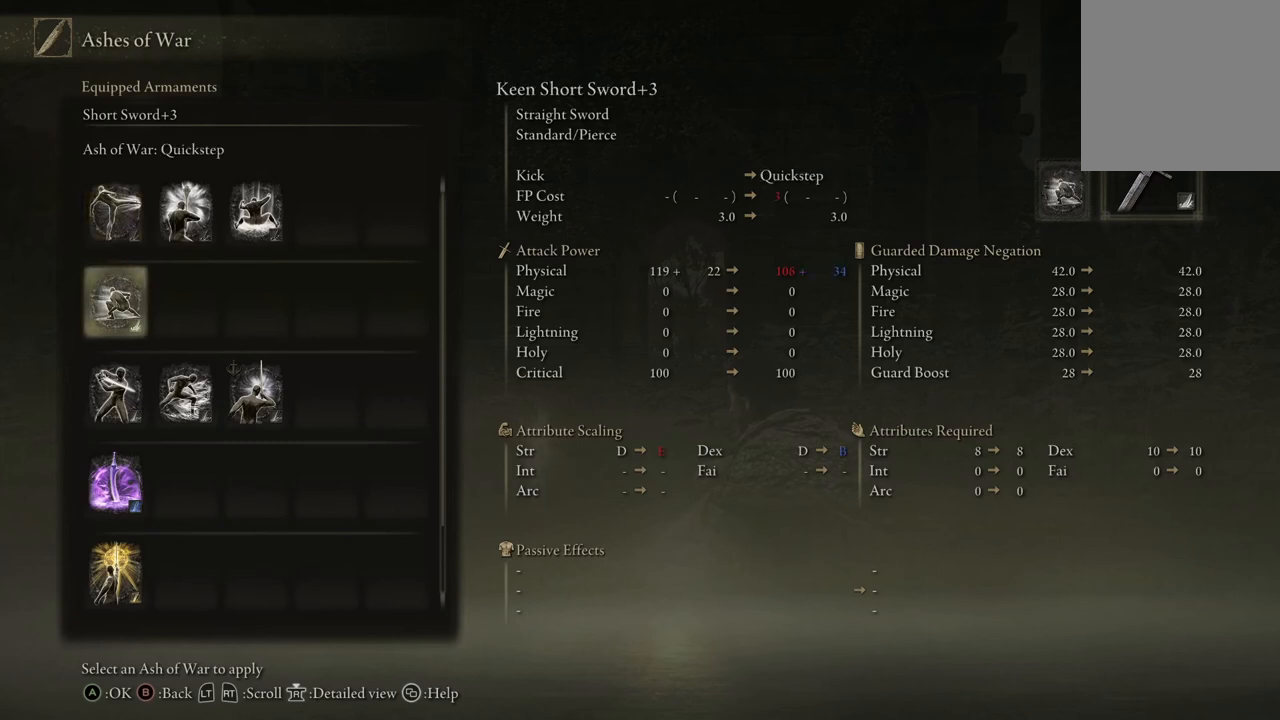
{"buttons": [], "left_stick": "center", "right_stick": "center", "events": []}
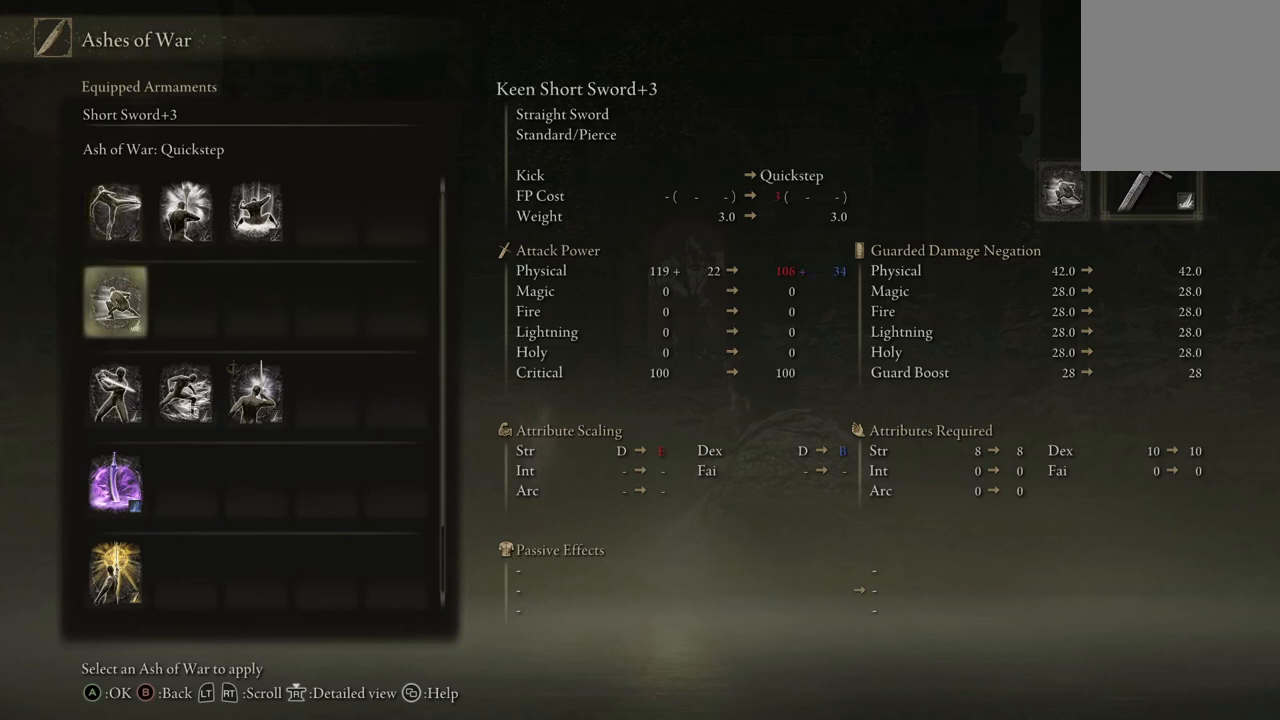
{"buttons": [], "left_stick": "center", "right_stick": "center", "events": []}
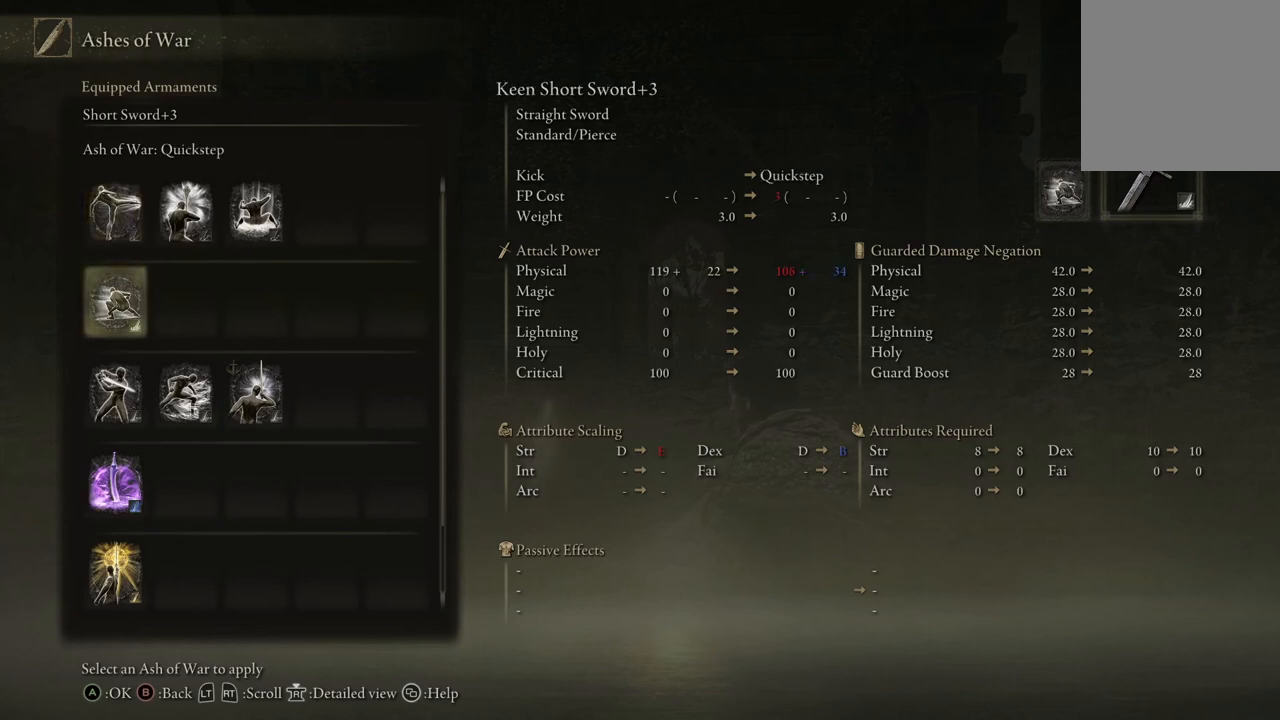
{"buttons": [], "left_stick": "center", "right_stick": "center", "events": [[267, "A", "down"], [433, "A", "up"]]}
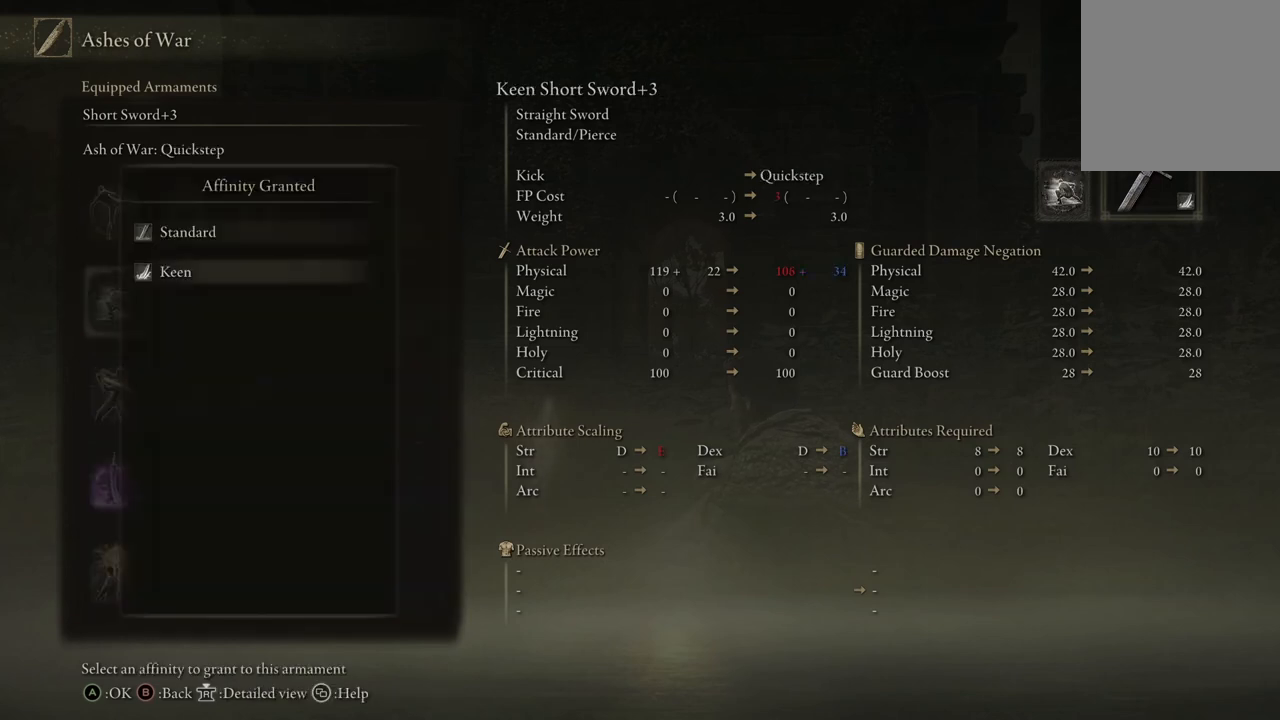
{"buttons": [], "left_stick": "center", "right_stick": "center", "events": []}